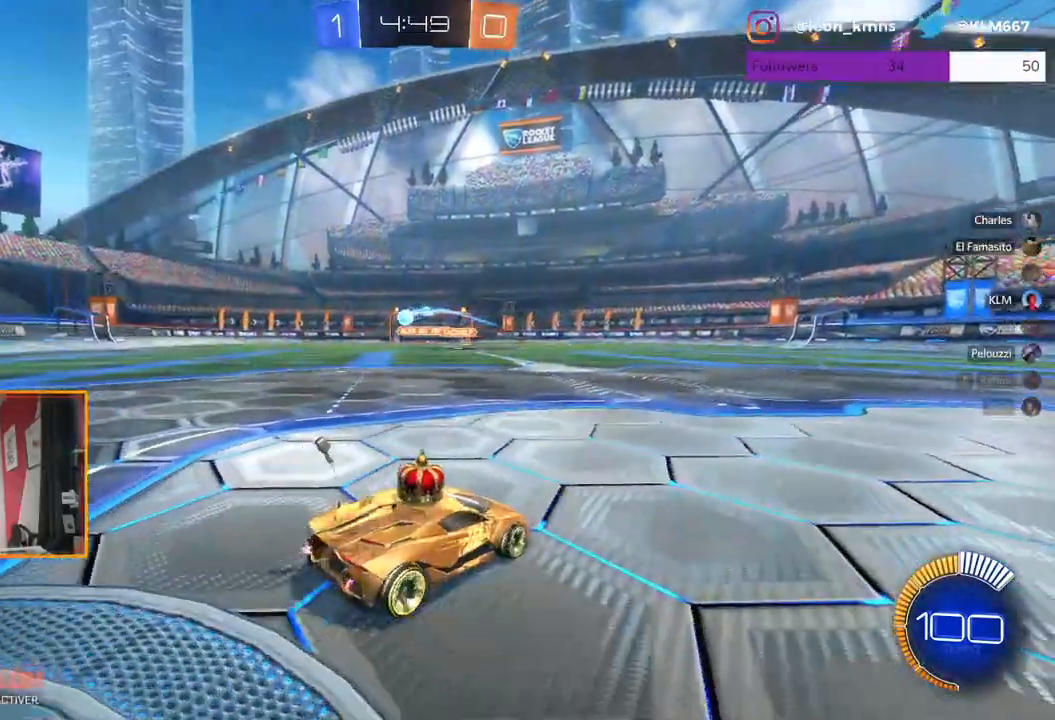
Gameplay with a controller (Xbox layout); each line is a JSON object with the inputs held at the frame after it. "events" lists button and stick changes between this image and that frame as [ms after this image, input, new state], when the widget could be followed in between.
{"buttons": ["L2"], "left_stick": "center", "right_stick": "center", "events": []}
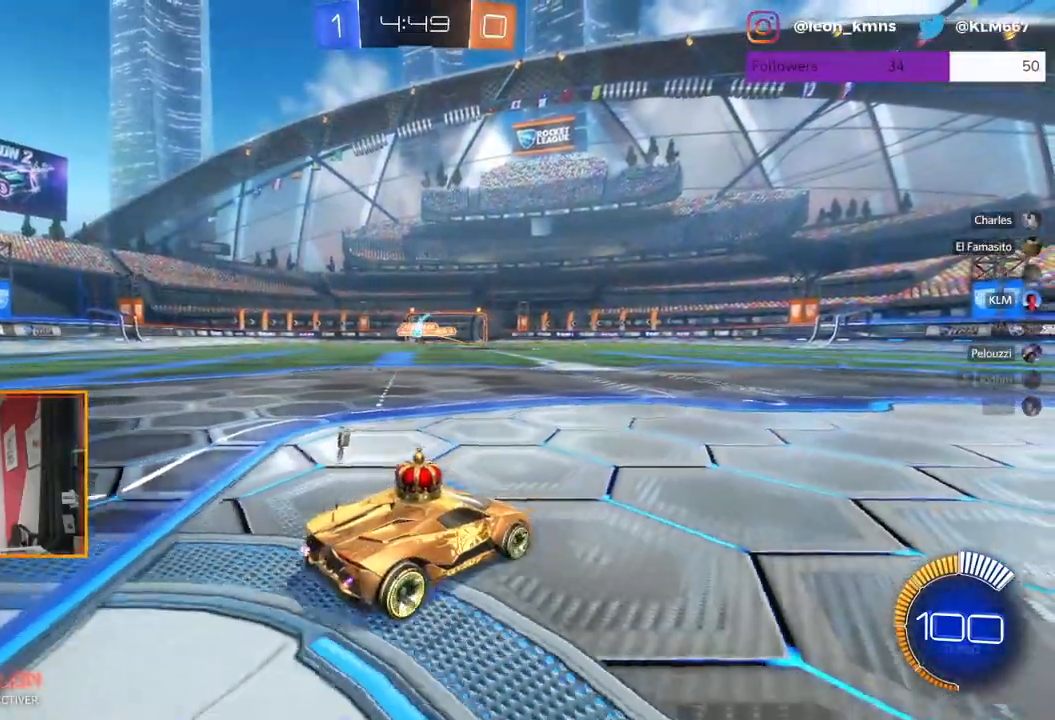
{"buttons": ["R2"], "left_stick": "left", "right_stick": "center", "events": [[33, "L2", "up"], [83, "R2", "down"], [383, "left_stick", "left"]]}
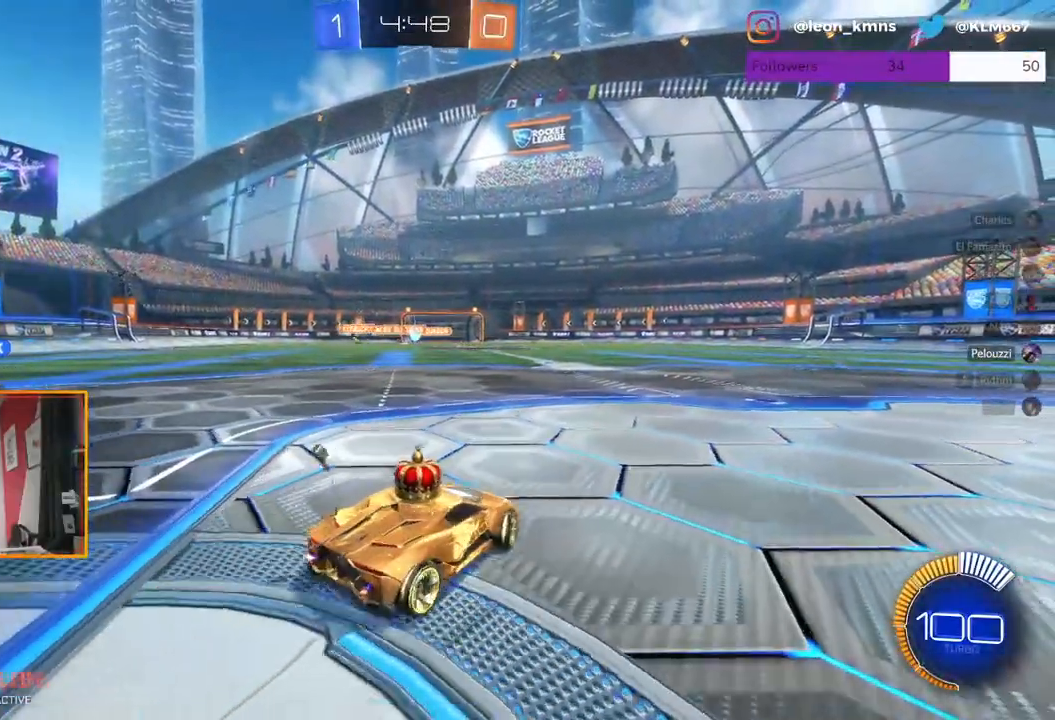
{"buttons": [], "left_stick": "center", "right_stick": "center", "events": [[83, "left_stick", "center"], [117, "R2", "up"], [267, "left_stick", "right"], [500, "left_stick", "center"]]}
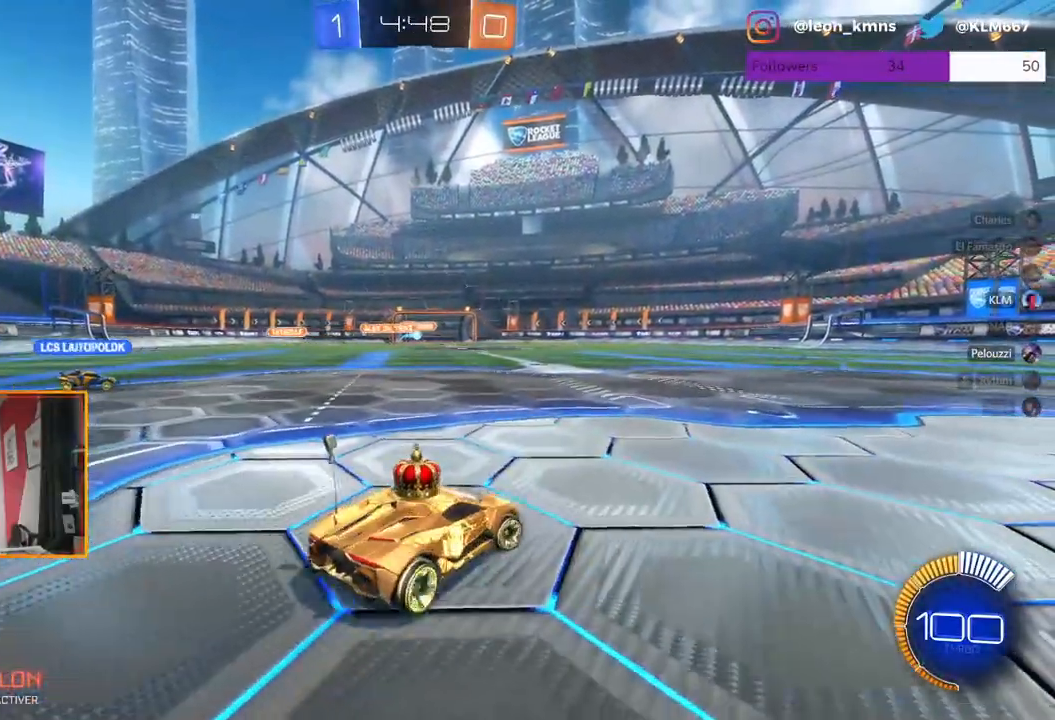
{"buttons": ["R2"], "left_stick": "right", "right_stick": "center", "events": [[350, "R2", "down"], [417, "left_stick", "right"]]}
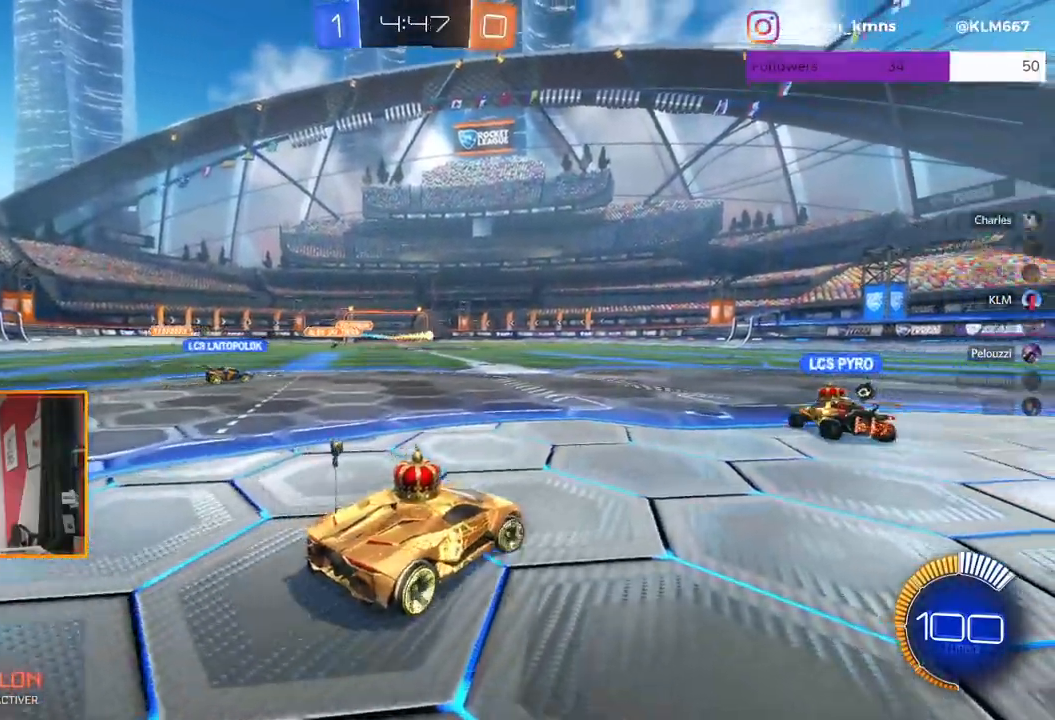
{"buttons": ["R2"], "left_stick": "right", "right_stick": "center", "events": [[167, "left_stick", "center"], [283, "left_stick", "right"]]}
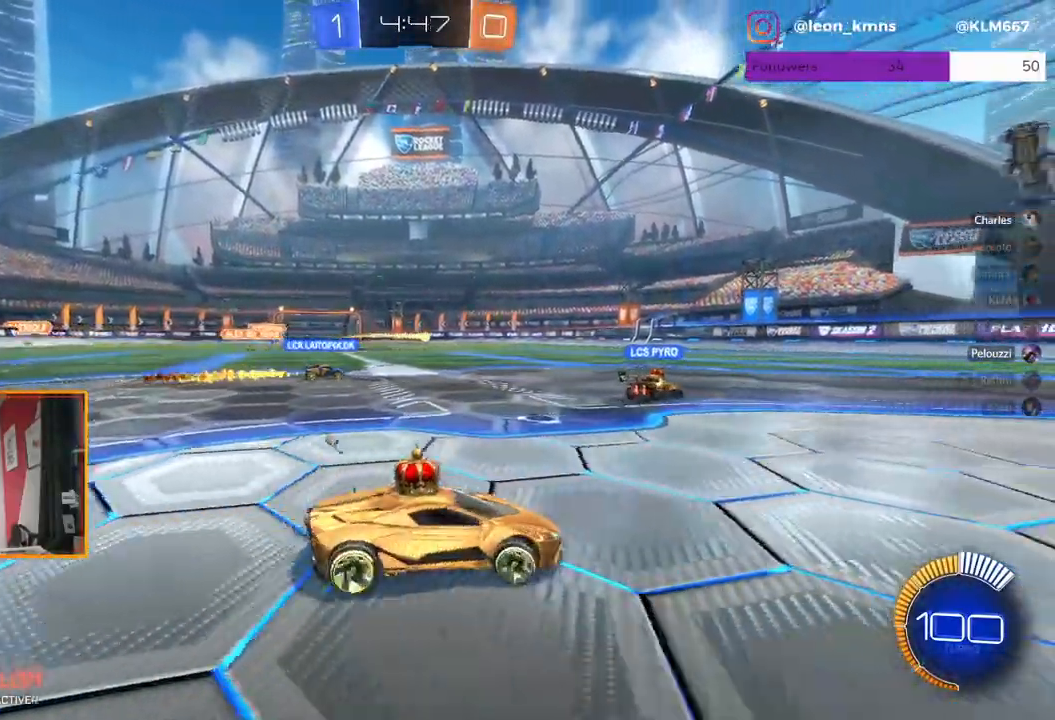
{"buttons": ["R2"], "left_stick": "right", "right_stick": "center", "events": []}
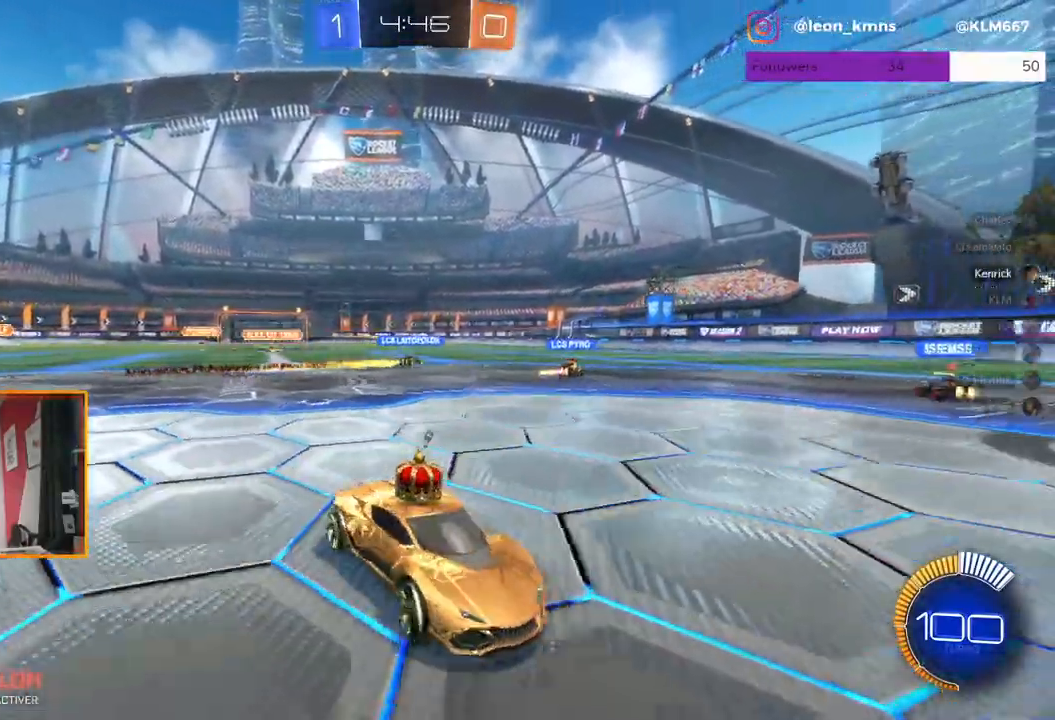
{"buttons": ["L1", "R2"], "left_stick": "left", "right_stick": "center", "events": [[300, "left_stick", "left"], [417, "L1", "down"]]}
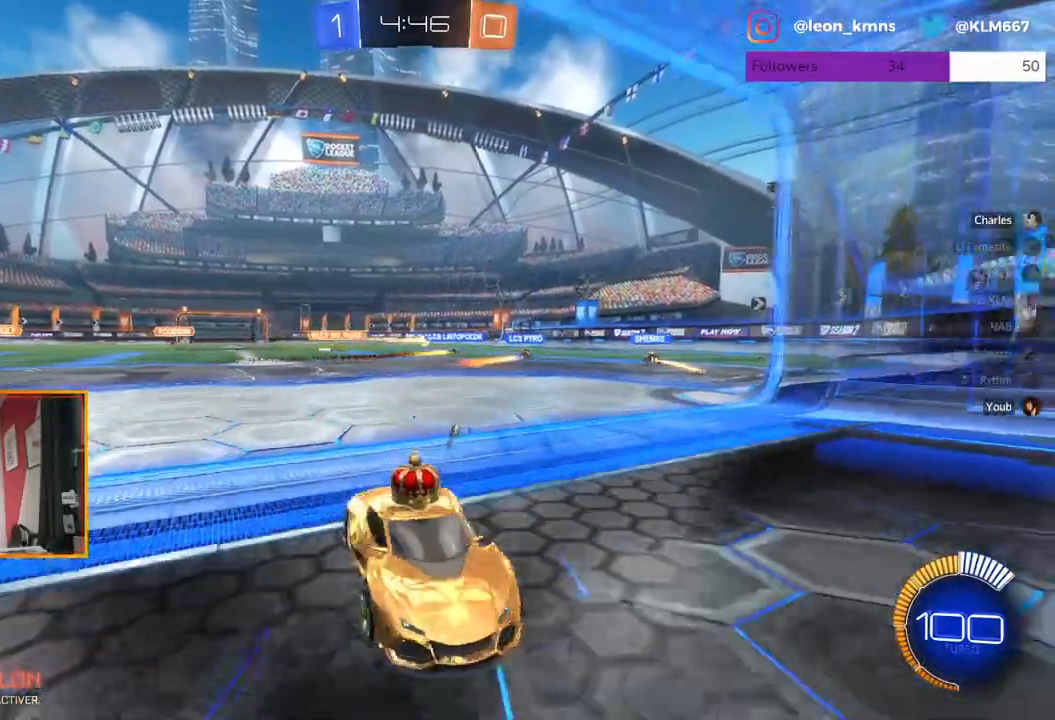
{"buttons": ["R2"], "left_stick": "left", "right_stick": "center", "events": [[267, "L1", "up"]]}
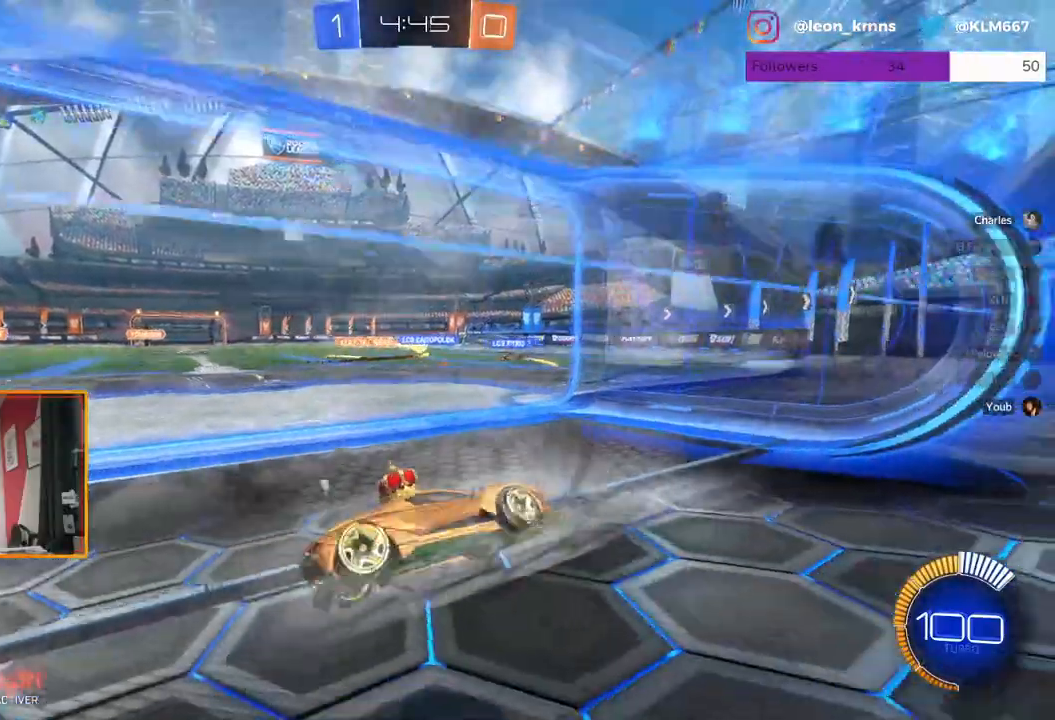
{"buttons": ["R2"], "left_stick": "left", "right_stick": "center", "events": [[150, "left_stick", "center"], [200, "L2", "down"], [217, "R2", "up"], [350, "R2", "down"], [383, "L2", "up"], [417, "left_stick", "left"]]}
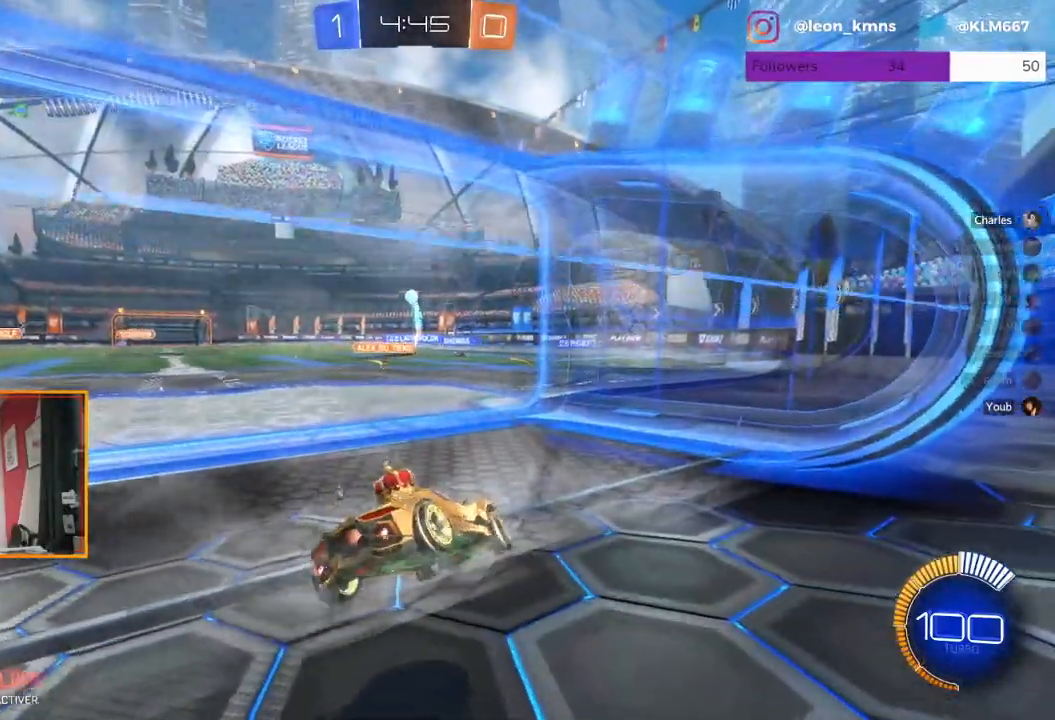
{"buttons": ["L2"], "left_stick": "center", "right_stick": "center", "events": [[417, "L2", "down"], [417, "R2", "up"], [483, "left_stick", "center"]]}
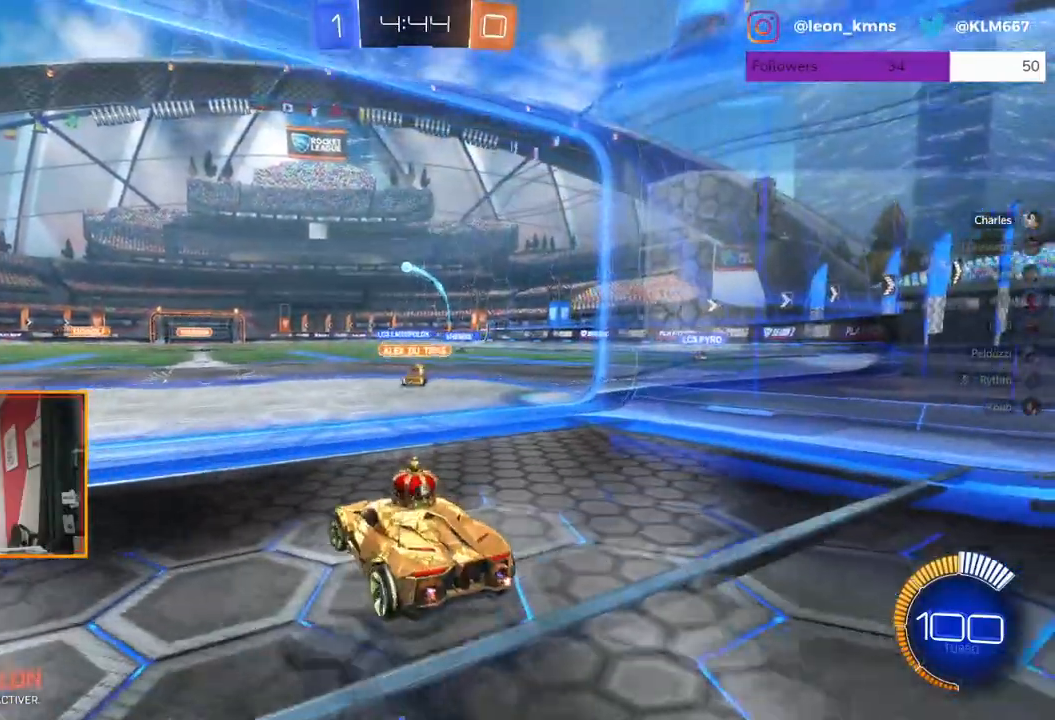
{"buttons": ["R2"], "left_stick": "left", "right_stick": "center", "events": [[167, "R2", "down"], [250, "L2", "up"], [417, "left_stick", "left"]]}
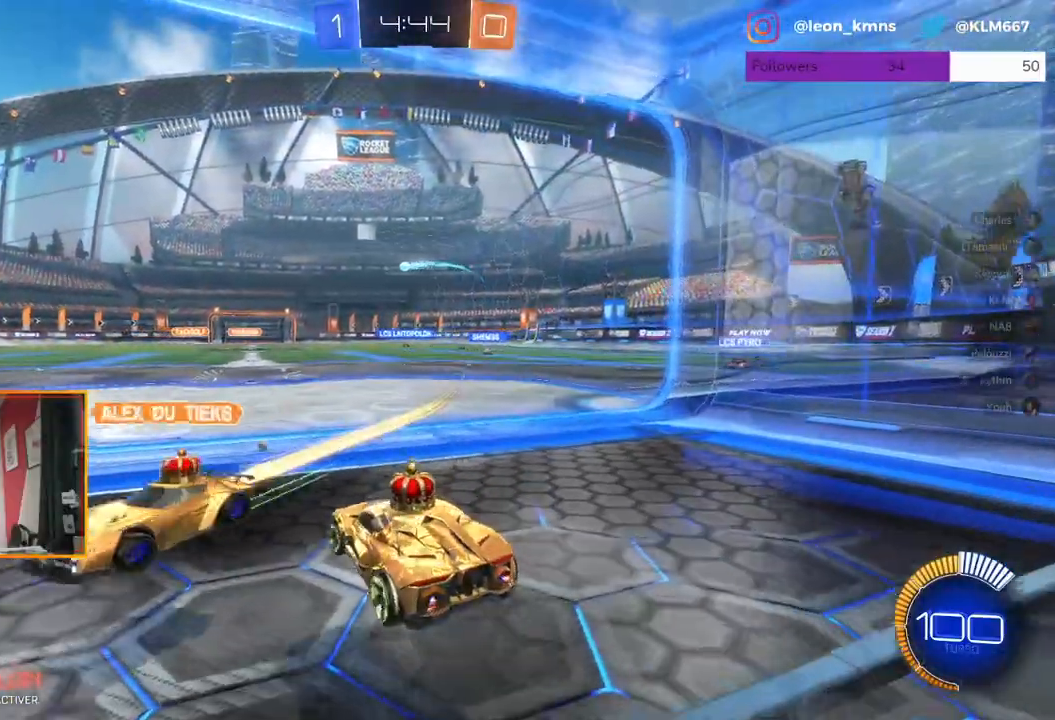
{"buttons": ["X", "L2"], "left_stick": "center", "right_stick": "center", "events": [[133, "L2", "down"], [183, "R2", "up"], [200, "left_stick", "center"], [467, "X", "down"]]}
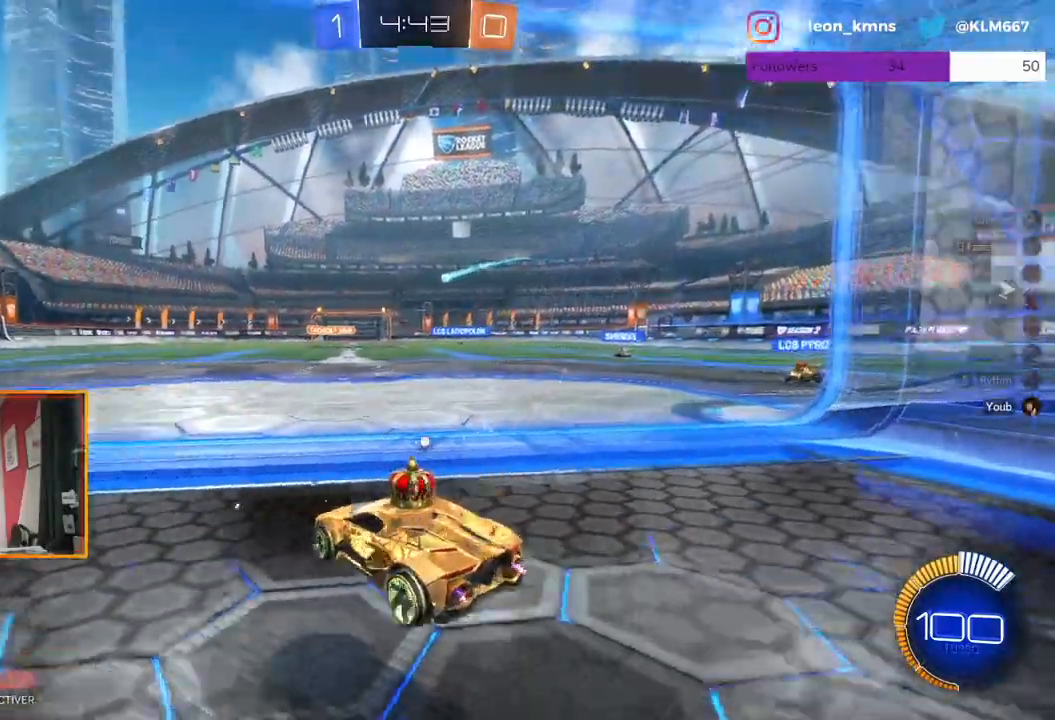
{"buttons": ["R2"], "left_stick": "center", "right_stick": "center", "events": [[100, "X", "up"], [367, "R2", "down"], [450, "L2", "up"]]}
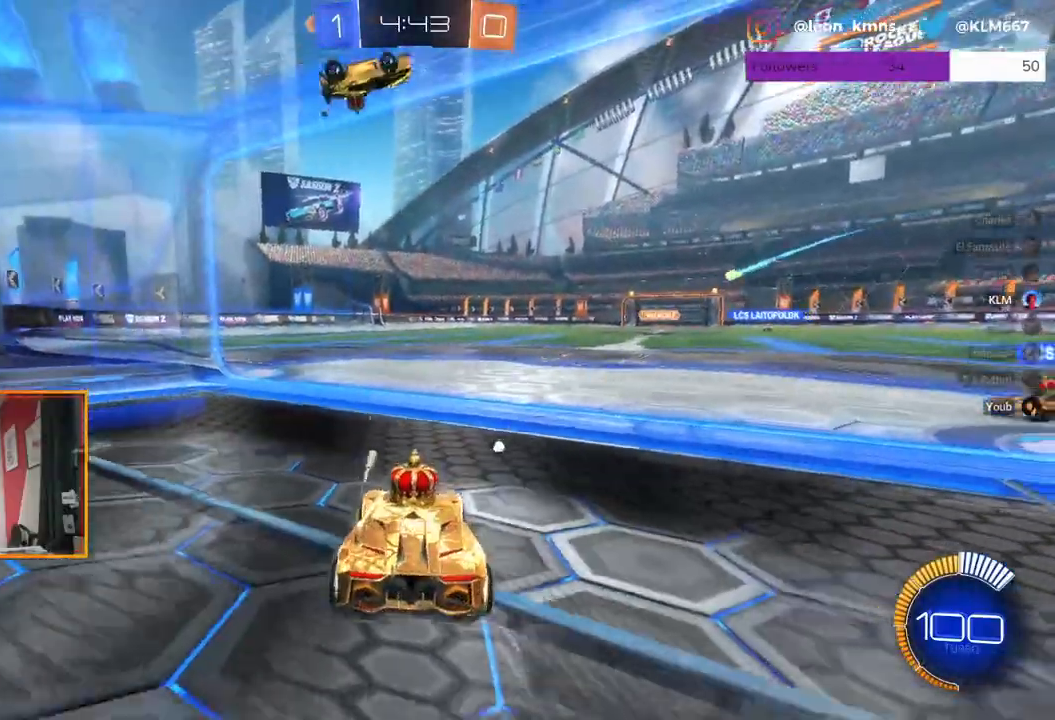
{"buttons": ["L2", "R2"], "left_stick": "center", "right_stick": "center", "events": [[250, "X", "down"], [350, "X", "up"], [467, "L2", "down"]]}
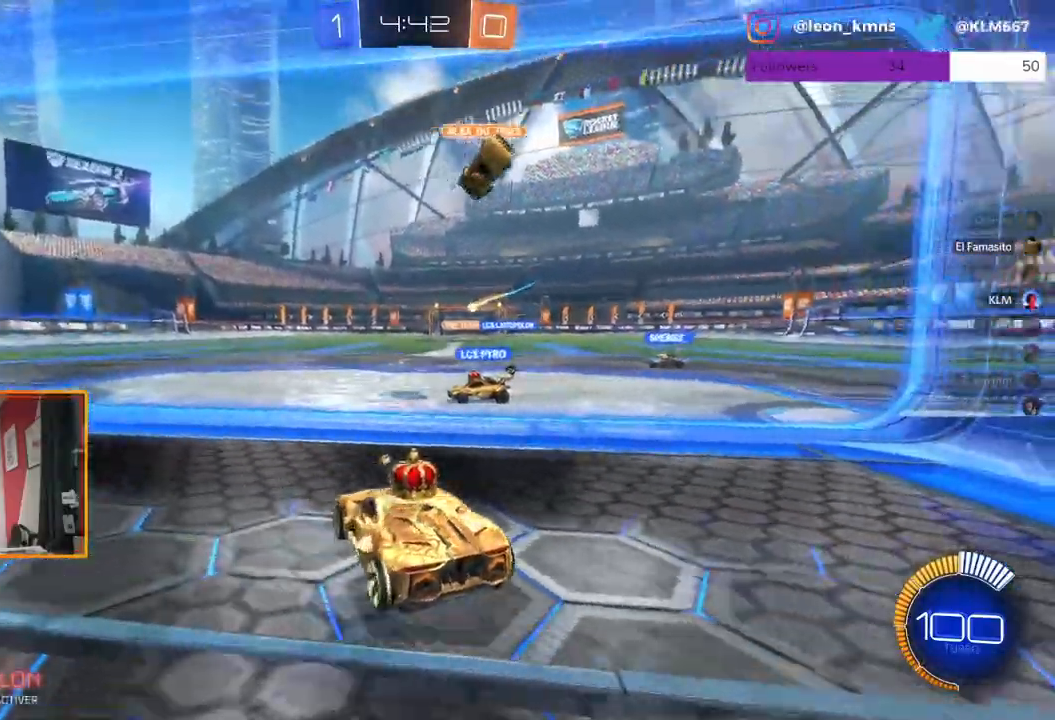
{"buttons": ["R2"], "left_stick": "center", "right_stick": "center", "events": [[283, "L2", "up"]]}
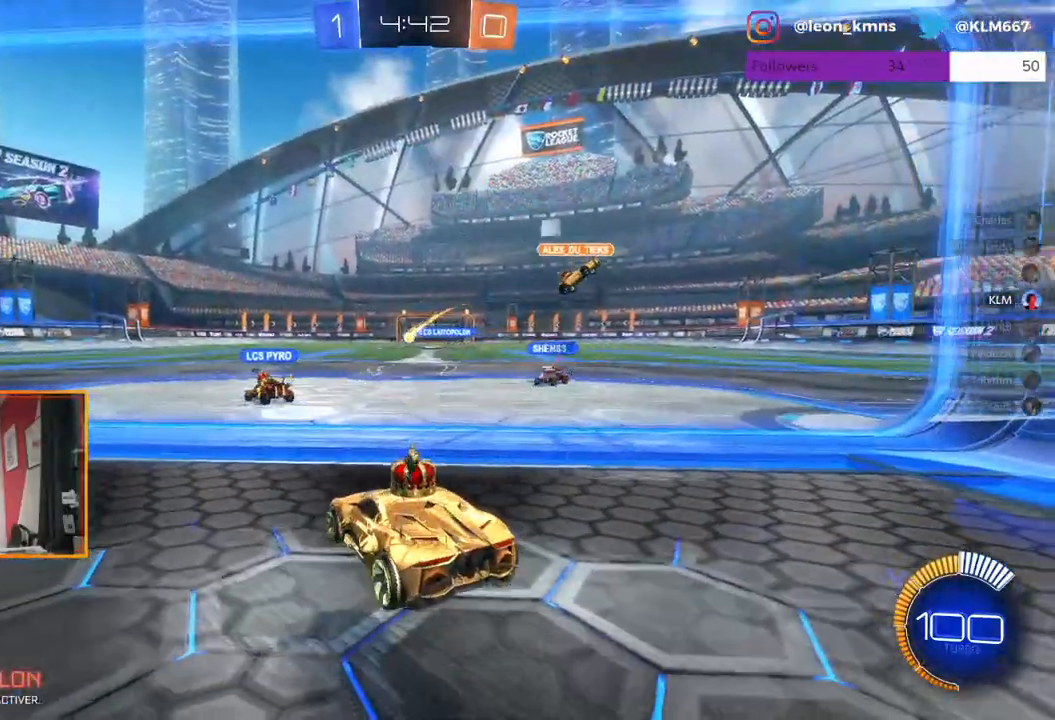
{"buttons": ["L2"], "left_stick": "left", "right_stick": "center", "events": [[67, "left_stick", "right"], [83, "R2", "up"], [233, "left_stick", "center"], [350, "left_stick", "left"], [450, "L2", "down"]]}
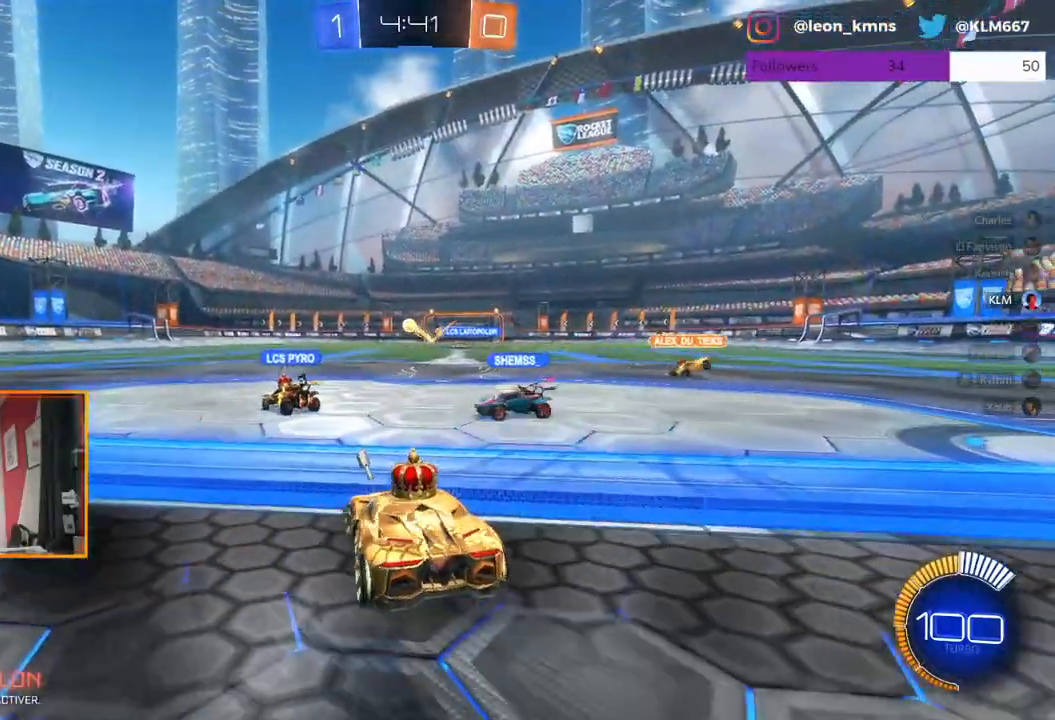
{"buttons": ["L2", "R2"], "left_stick": "left", "right_stick": "center", "events": [[17, "left_stick", "center"], [200, "R2", "down"], [283, "L2", "up"], [383, "left_stick", "left"], [500, "L2", "down"]]}
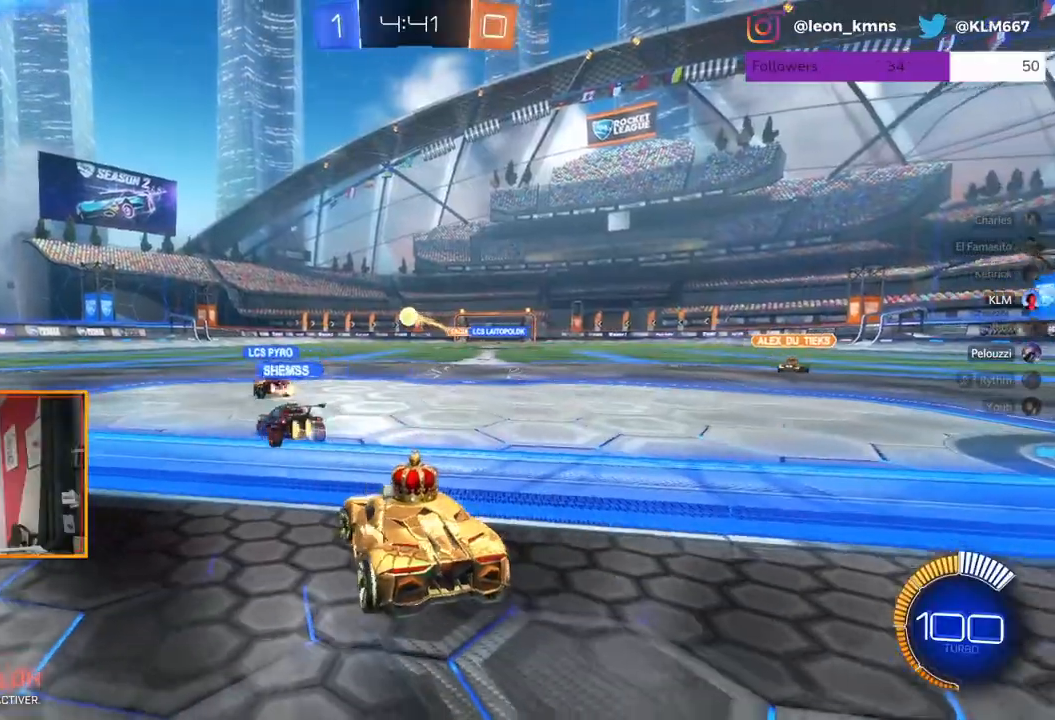
{"buttons": ["R2"], "left_stick": "center", "right_stick": "center", "events": [[17, "R2", "up"], [50, "left_stick", "center"], [267, "L2", "up"], [433, "R2", "down"]]}
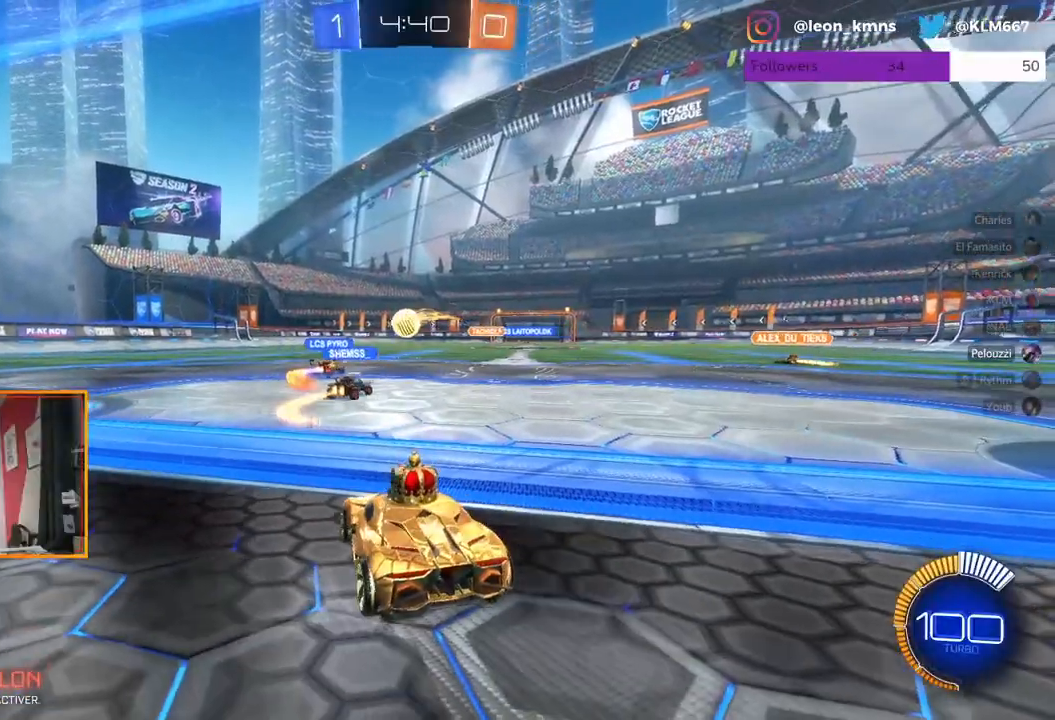
{"buttons": ["R2"], "left_stick": "center", "right_stick": "center", "events": [[317, "R2", "up"], [450, "R2", "down"]]}
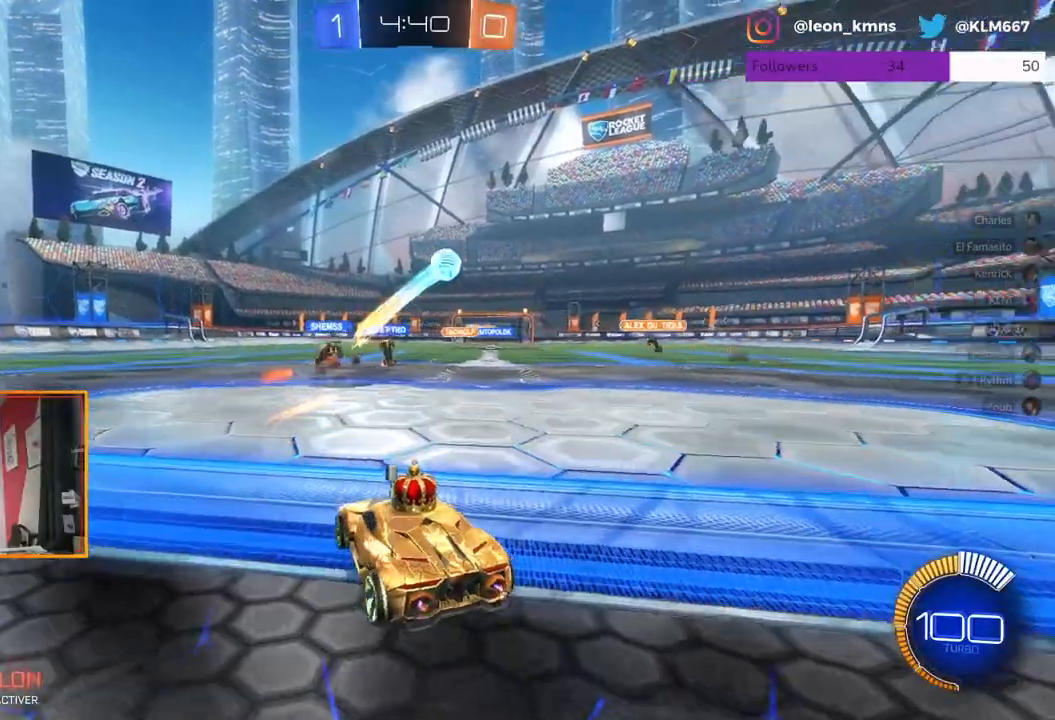
{"buttons": ["A", "L2"], "left_stick": "center", "right_stick": "center", "events": [[83, "R2", "up"], [150, "left_stick", "right"], [200, "L2", "down"], [350, "left_stick", "center"], [500, "A", "down"]]}
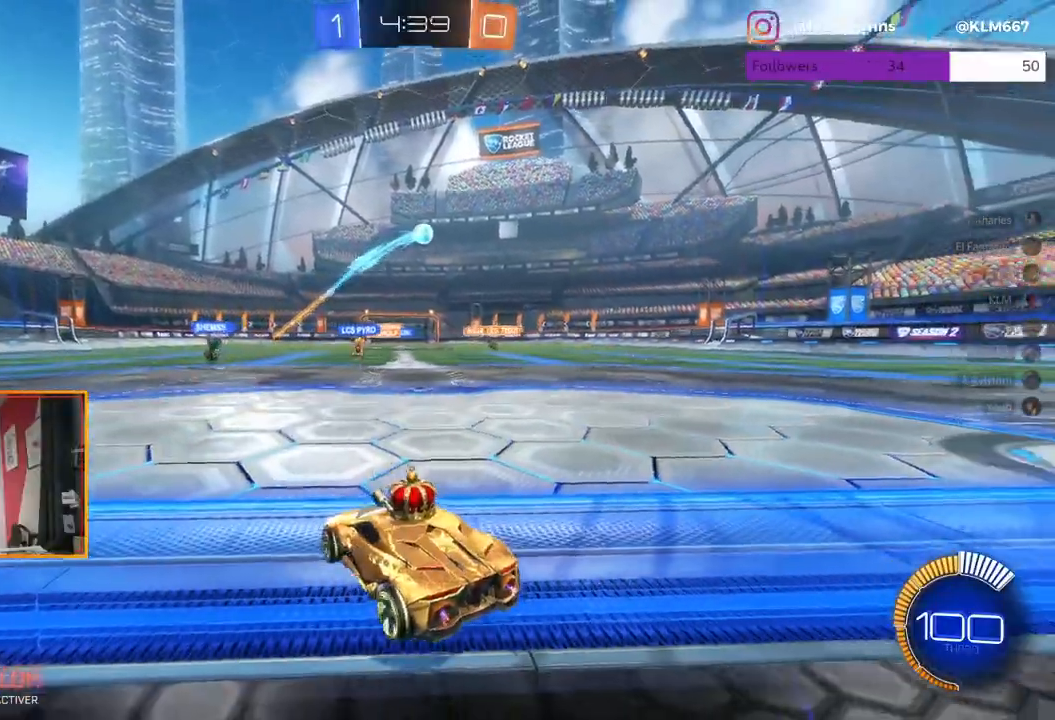
{"buttons": ["L2"], "left_stick": "up", "right_stick": "center", "events": [[50, "left_stick", "down"], [83, "A", "up"], [117, "A", "down"], [217, "A", "up"], [300, "A", "down"], [433, "A", "up"], [450, "left_stick", "up"]]}
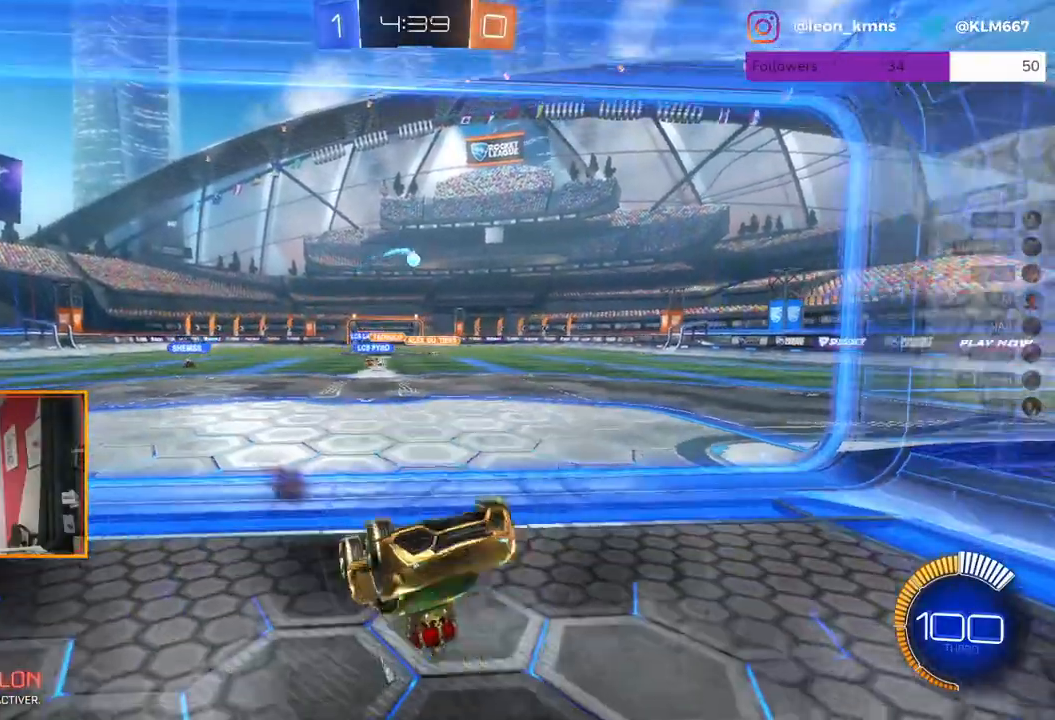
{"buttons": [], "left_stick": "up", "right_stick": "center", "events": [[400, "L2", "up"]]}
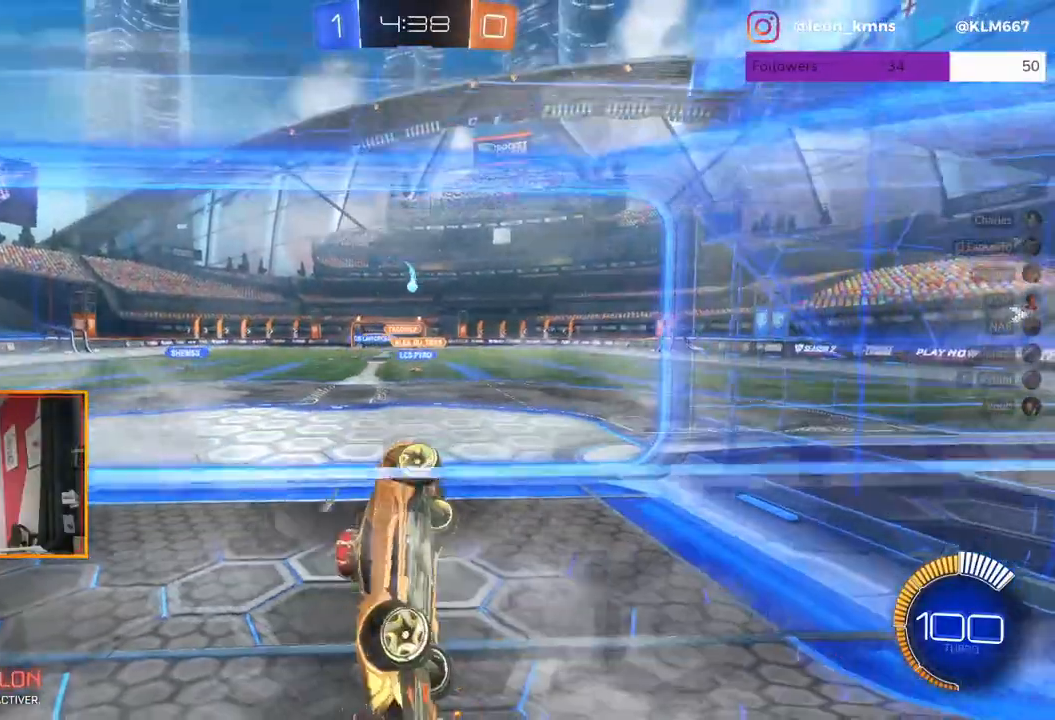
{"buttons": ["R2"], "left_stick": "down-right", "right_stick": "center", "events": [[83, "left_stick", "center"], [133, "R2", "down"], [200, "left_stick", "down-right"]]}
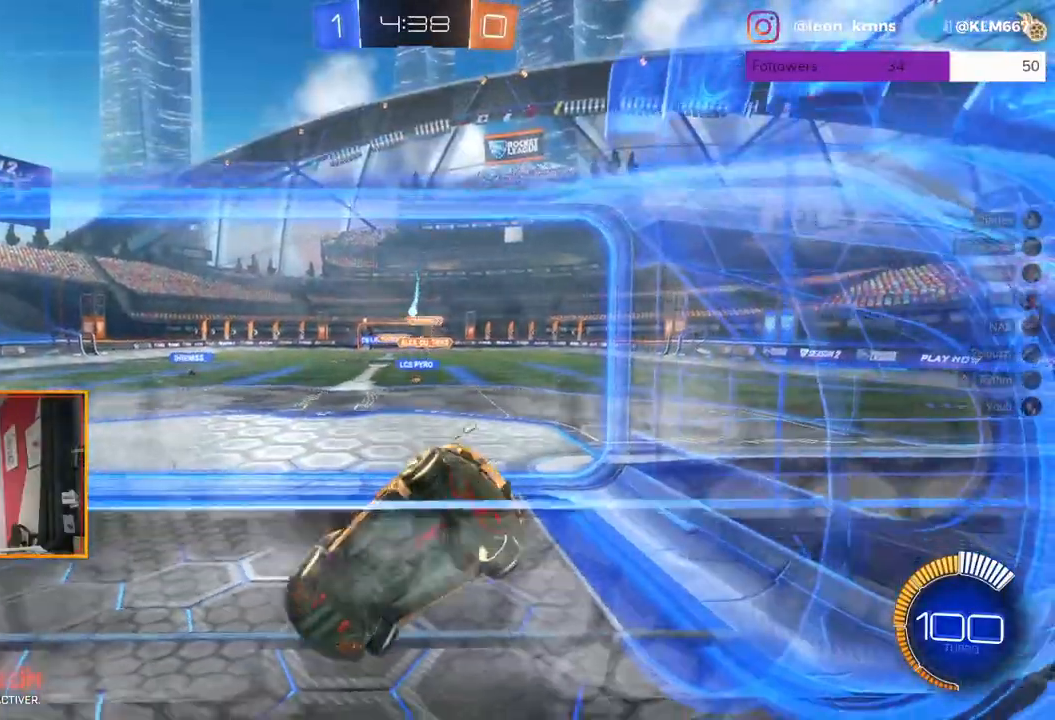
{"buttons": ["R2"], "left_stick": "center", "right_stick": "center", "events": [[67, "left_stick", "right"], [317, "left_stick", "center"]]}
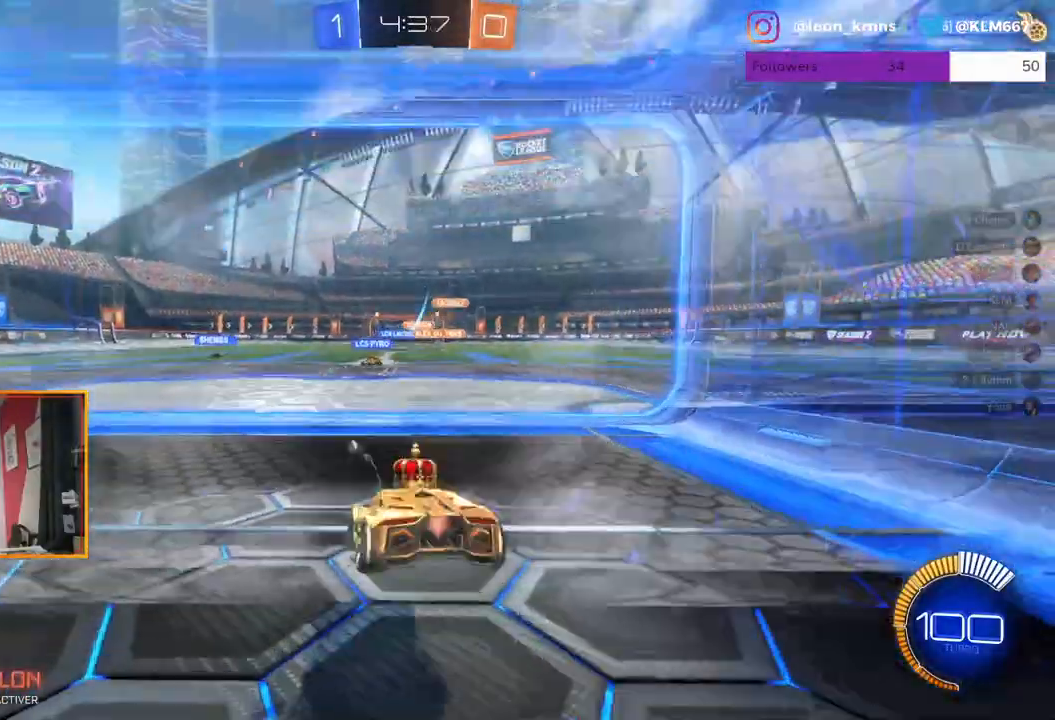
{"buttons": [], "left_stick": "center", "right_stick": "center", "events": [[67, "left_stick", "right"], [167, "R2", "up"], [233, "L2", "down"], [233, "left_stick", "center"], [483, "L2", "up"]]}
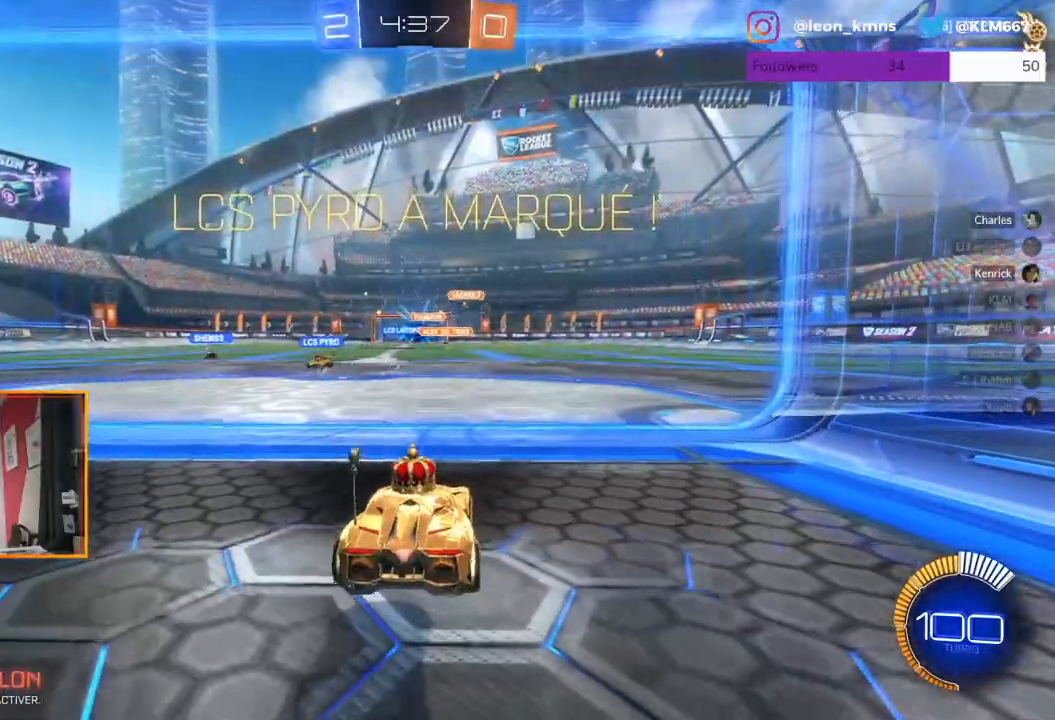
{"buttons": ["R2"], "left_stick": "center", "right_stick": "center", "events": [[217, "R2", "down"]]}
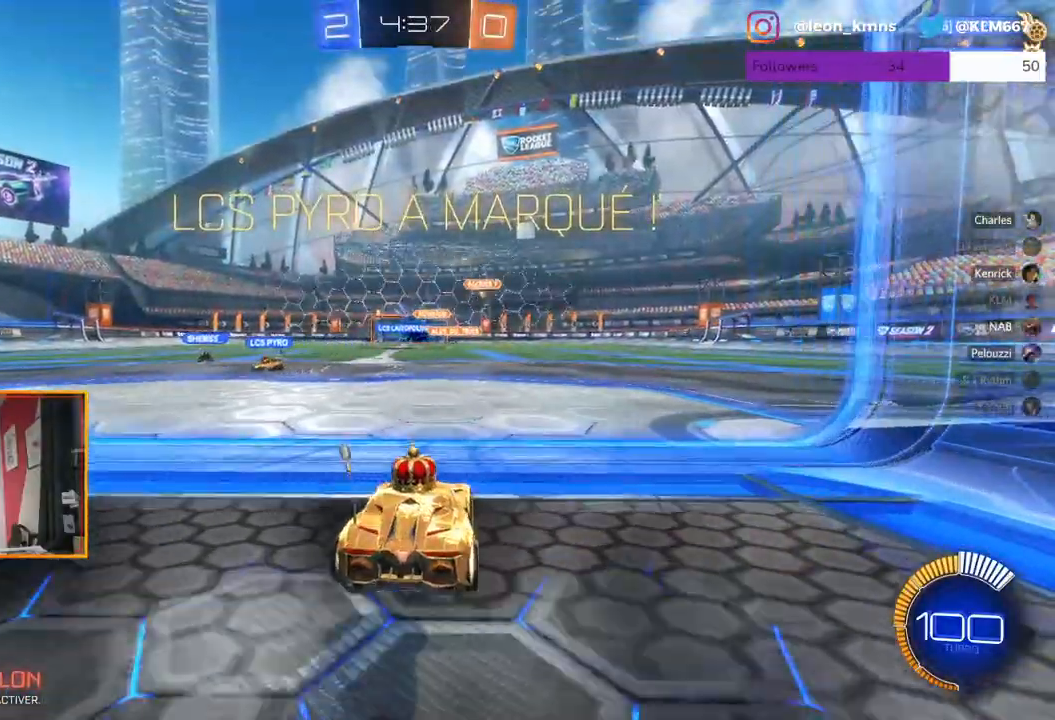
{"buttons": [], "left_stick": "down-left", "right_stick": "center", "events": [[17, "A", "down"], [33, "left_stick", "down"], [133, "A", "up"], [150, "R2", "up"], [417, "left_stick", "down-left"]]}
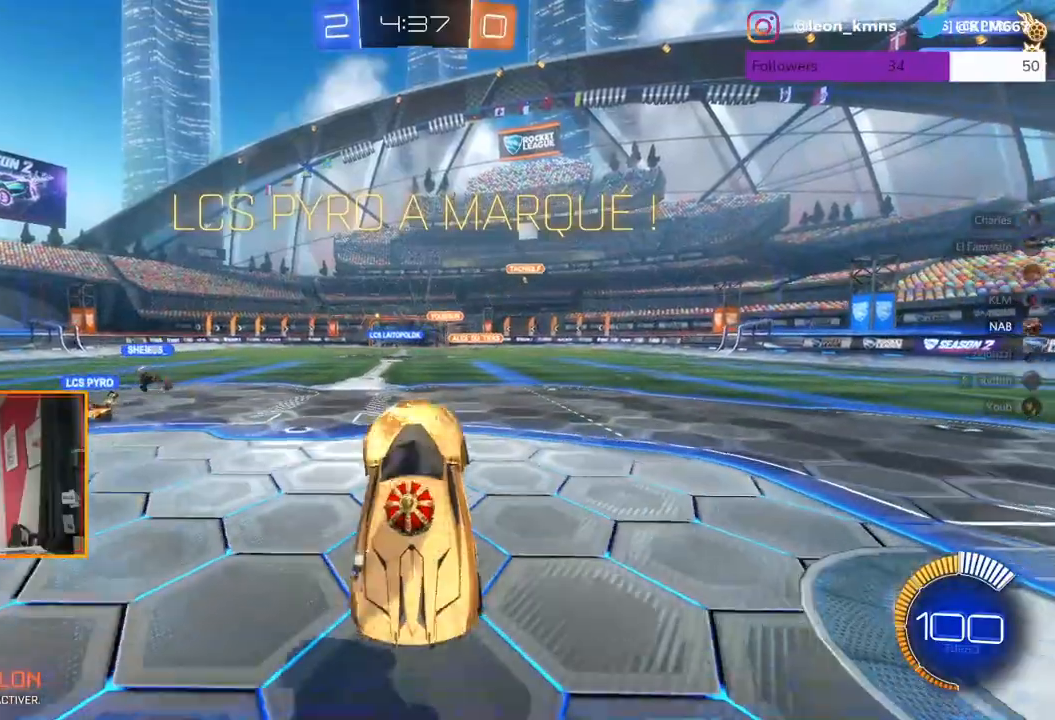
{"buttons": ["B", "R1"], "left_stick": "down-left", "right_stick": "center", "events": [[17, "R1", "down"], [33, "L1", "down"], [183, "R1", "up"], [250, "R1", "down"], [383, "L1", "up"], [450, "B", "down"]]}
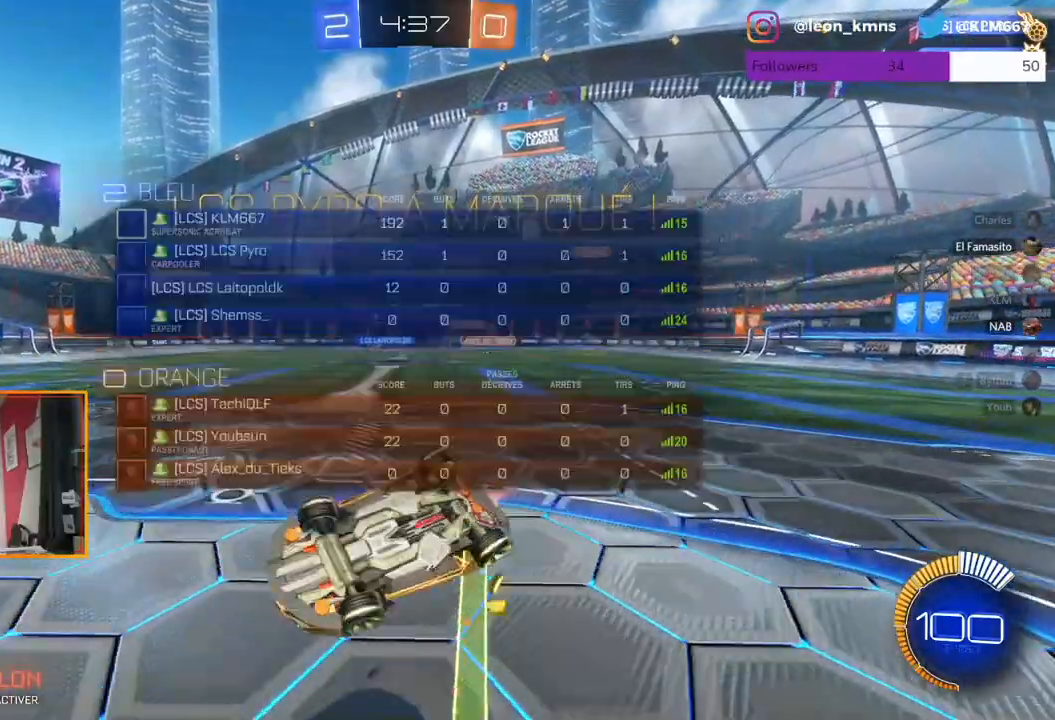
{"buttons": ["B", "R1"], "left_stick": "down", "right_stick": "center", "events": [[33, "left_stick", "down"]]}
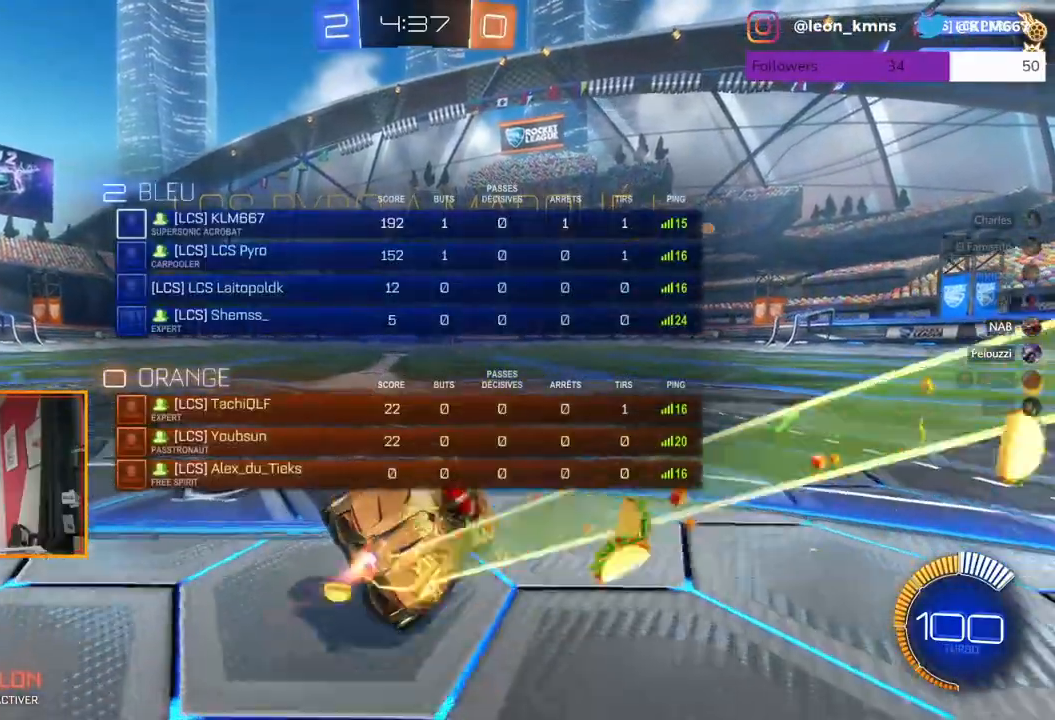
{"buttons": ["B"], "left_stick": "center", "right_stick": "center", "events": [[83, "left_stick", "center"], [350, "R1", "up"]]}
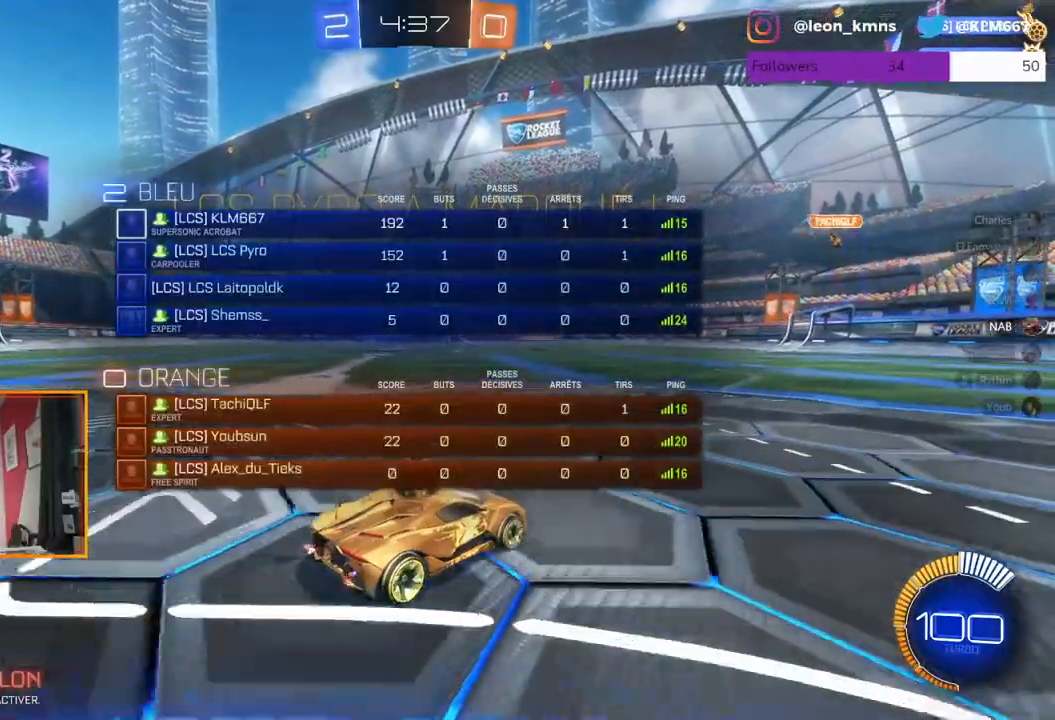
{"buttons": ["B"], "left_stick": "center", "right_stick": "center", "events": [[217, "R1", "down"], [467, "R1", "up"]]}